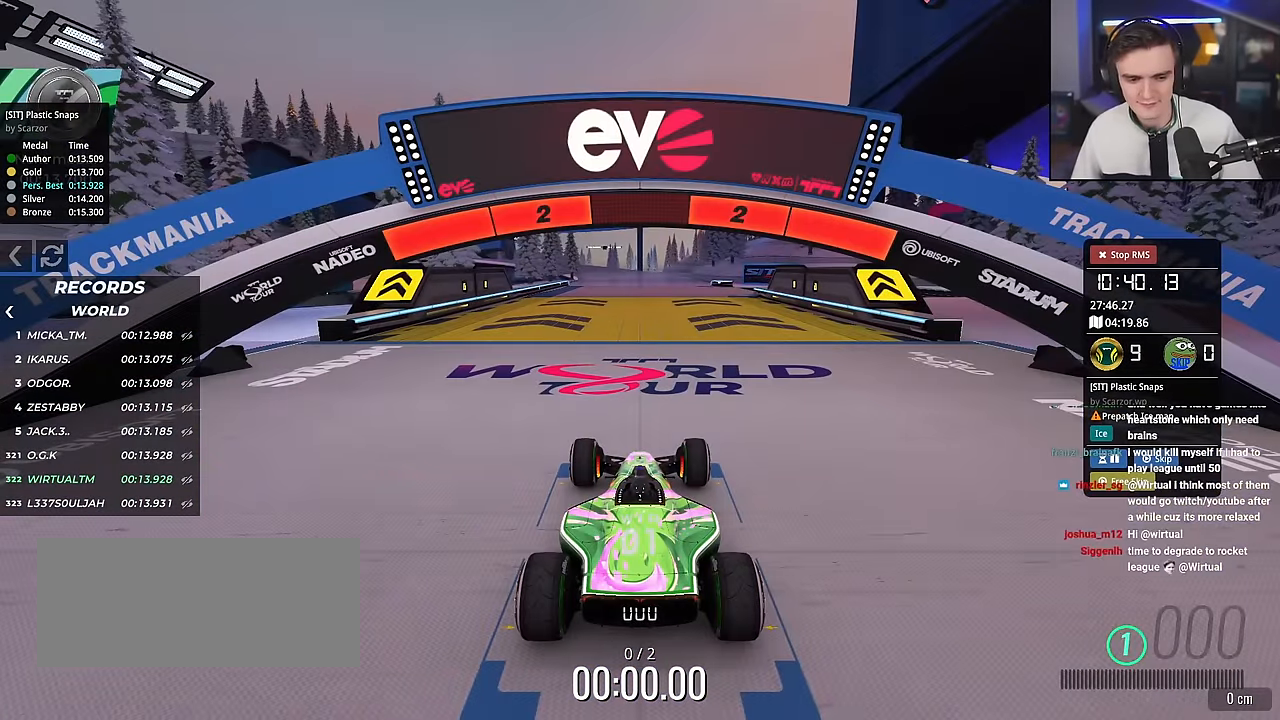
Gameplay with keyboard; each line is a JSON object with the keys held at the frame after it. "events" lists presses ("down") and releases ("up") of "brake", "down", "left", "right" and "up" between this image and that frame as [ms after this image, input, new state], when the widget could be followed in between. No other keys are recorded. Mouse input is not recorded. Key names are as the overlay labels them; some are game actions (e.g. jump) rather than physical keys.
{"keys": ["up"], "events": []}
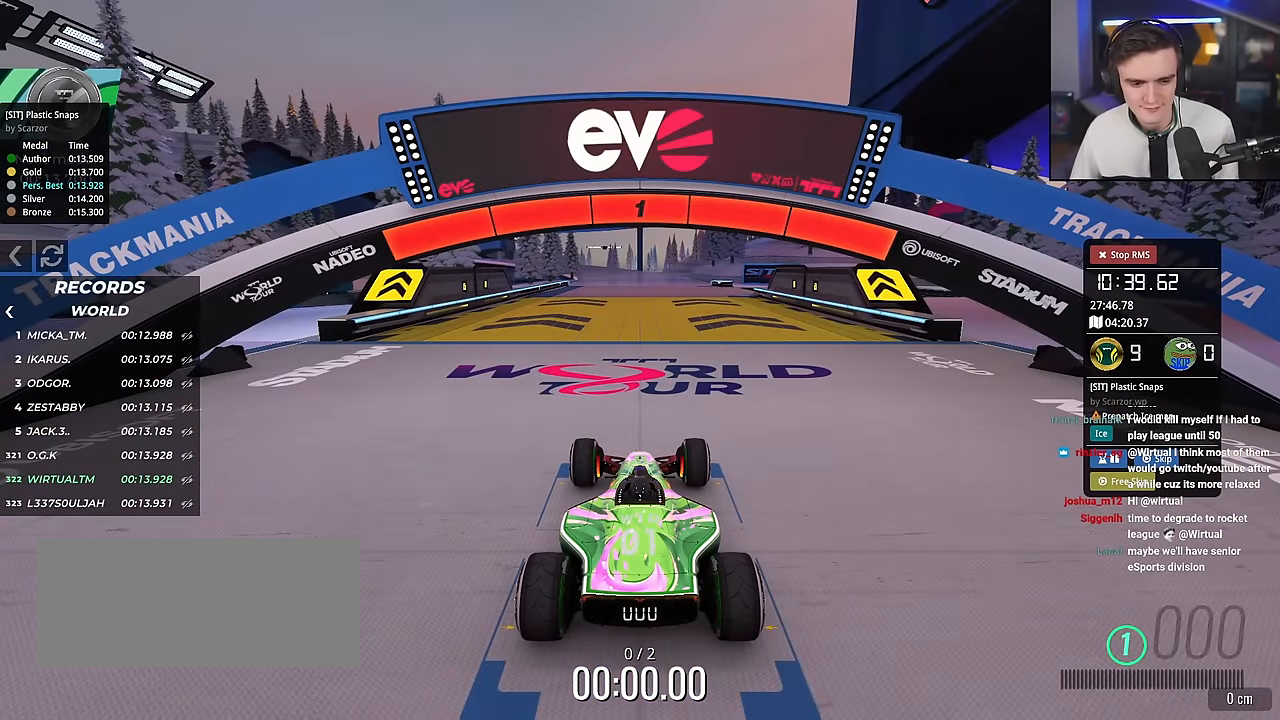
{"keys": ["up"], "events": []}
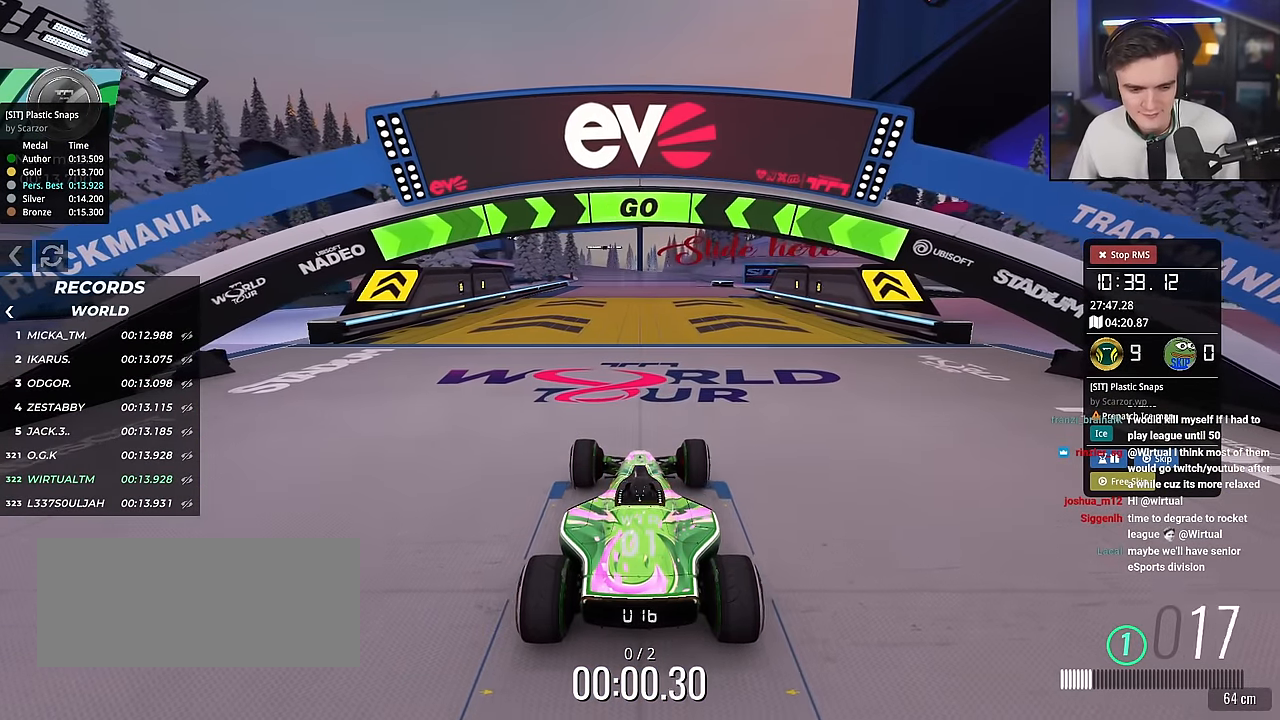
{"keys": ["right", "up"], "events": [[200, "right", "down"], [283, "right", "up"], [483, "right", "down"]]}
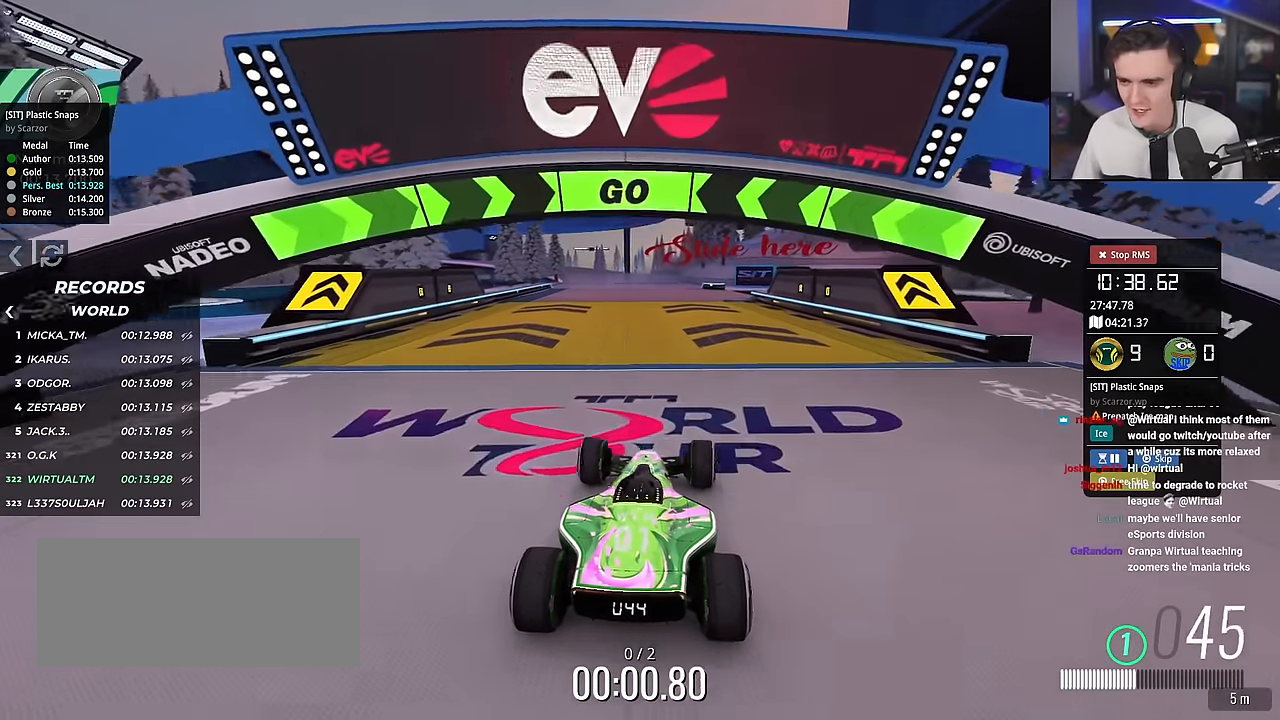
{"keys": ["up"], "events": [[67, "right", "up"], [451, "right", "down"], [501, "right", "up"]]}
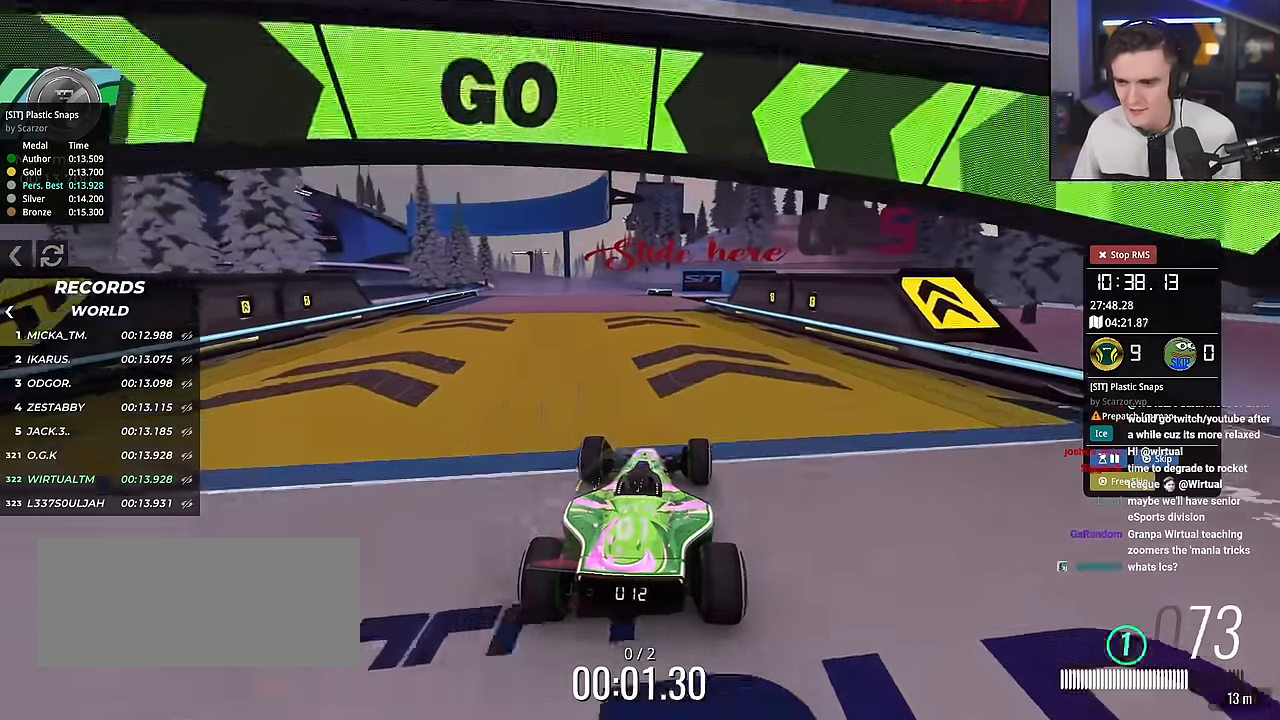
{"keys": ["up"], "events": []}
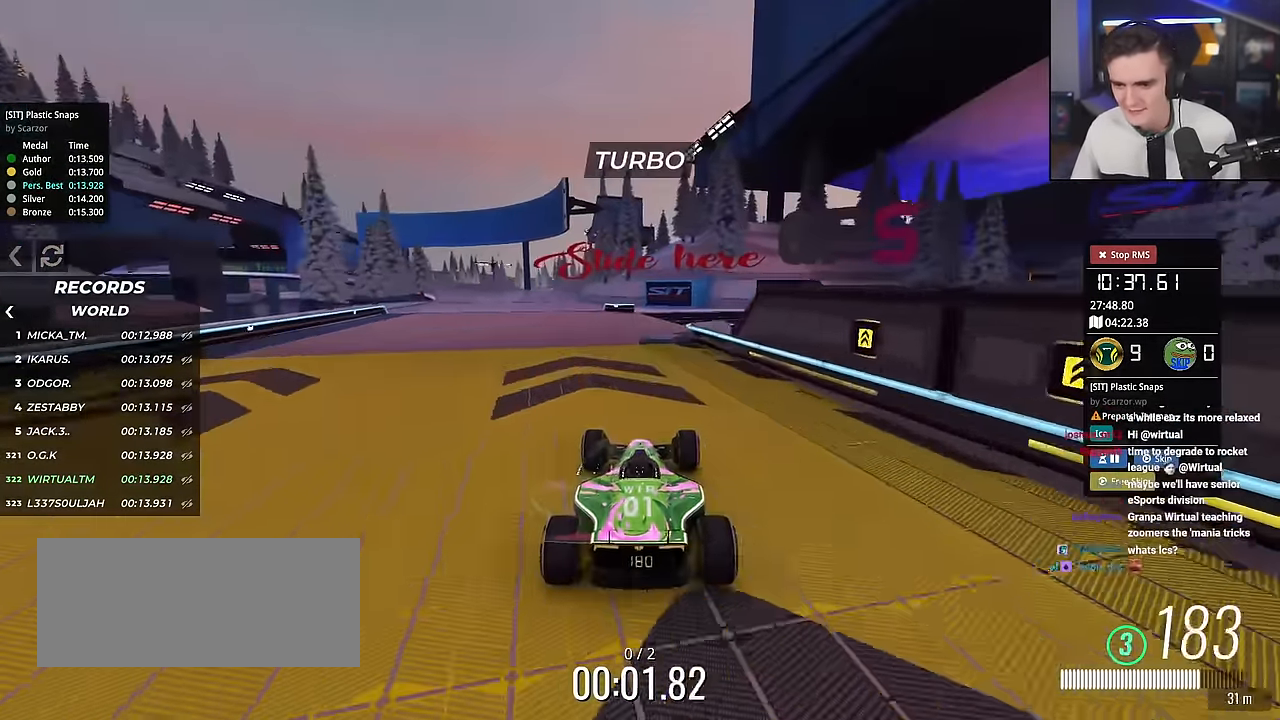
{"keys": ["left", "up"], "events": [[134, "left", "down"], [234, "left", "up"], [267, "left", "down"]]}
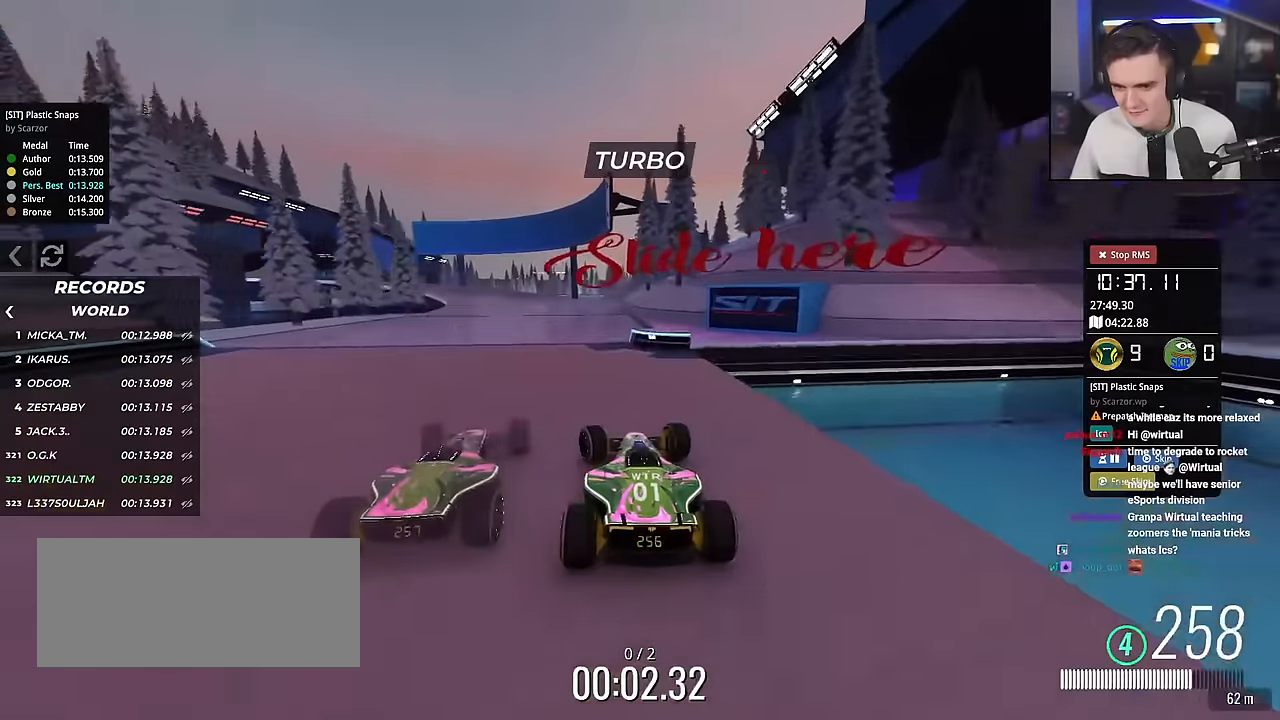
{"keys": ["left", "up"], "events": []}
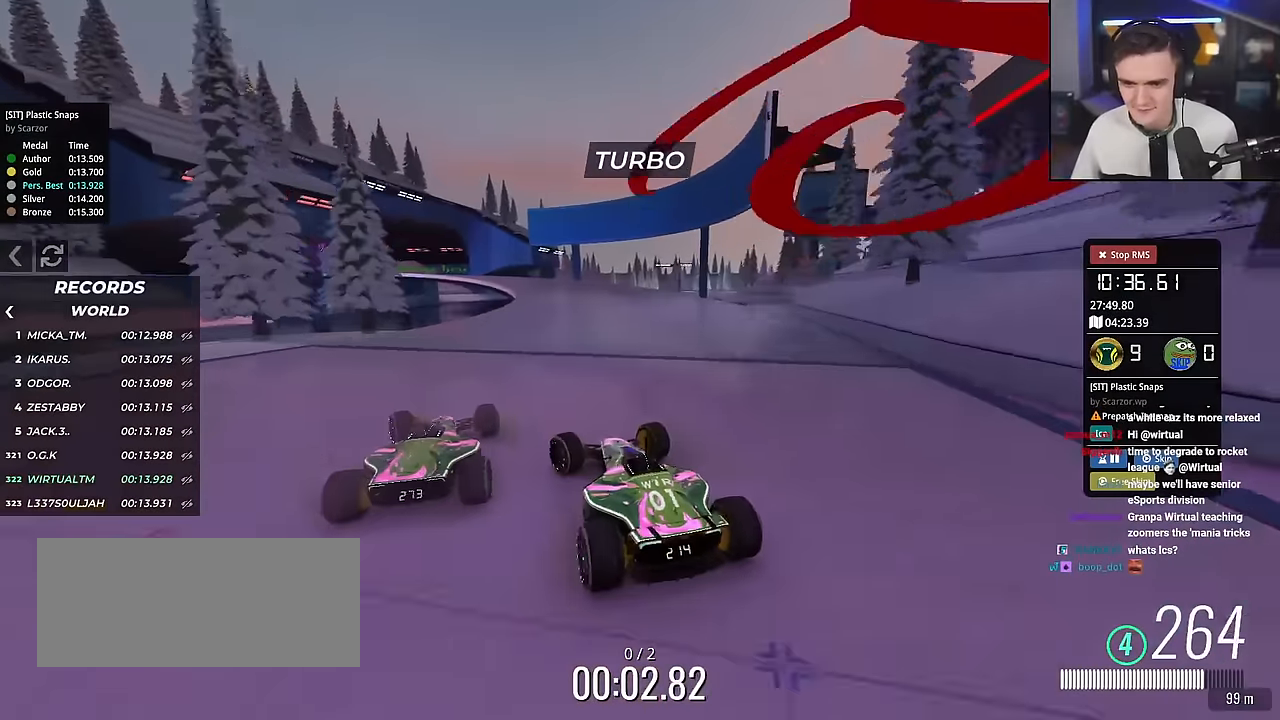
{"keys": ["right", "up"], "events": [[167, "brake", "down"], [250, "brake", "up"], [317, "left", "up"], [401, "right", "down"]]}
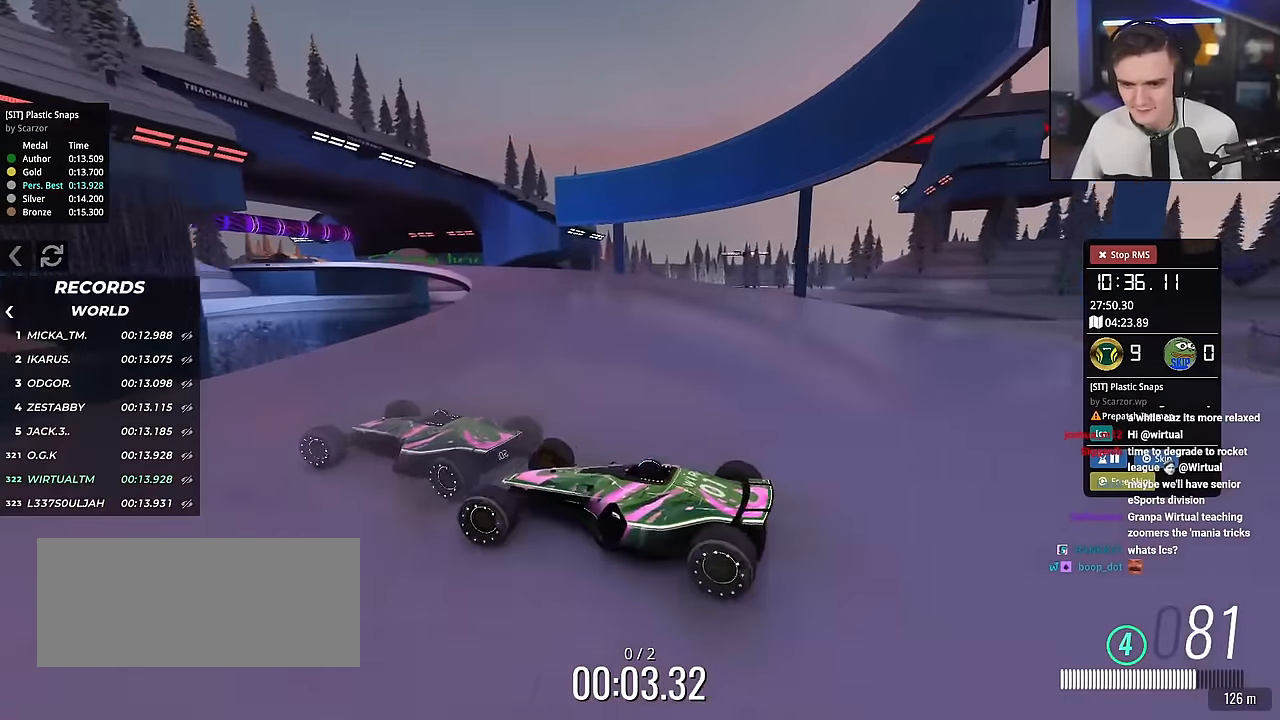
{"keys": ["right", "up"], "events": []}
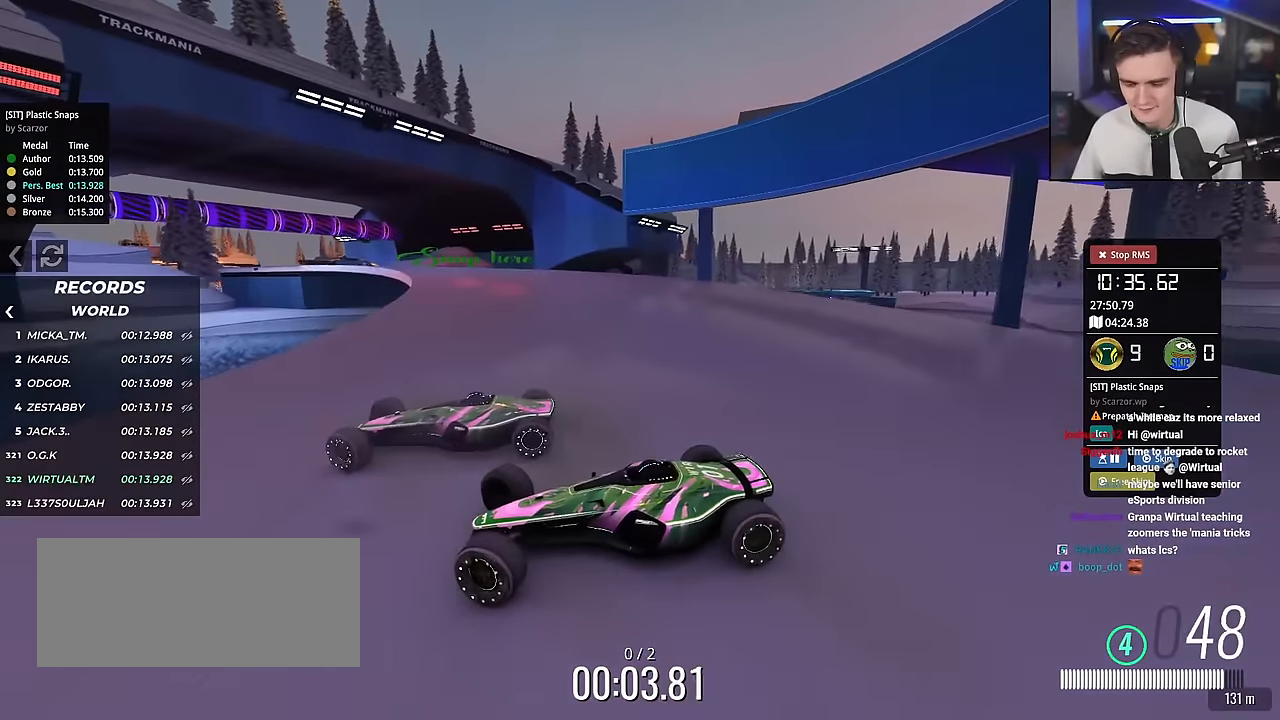
{"keys": ["right", "up"], "events": []}
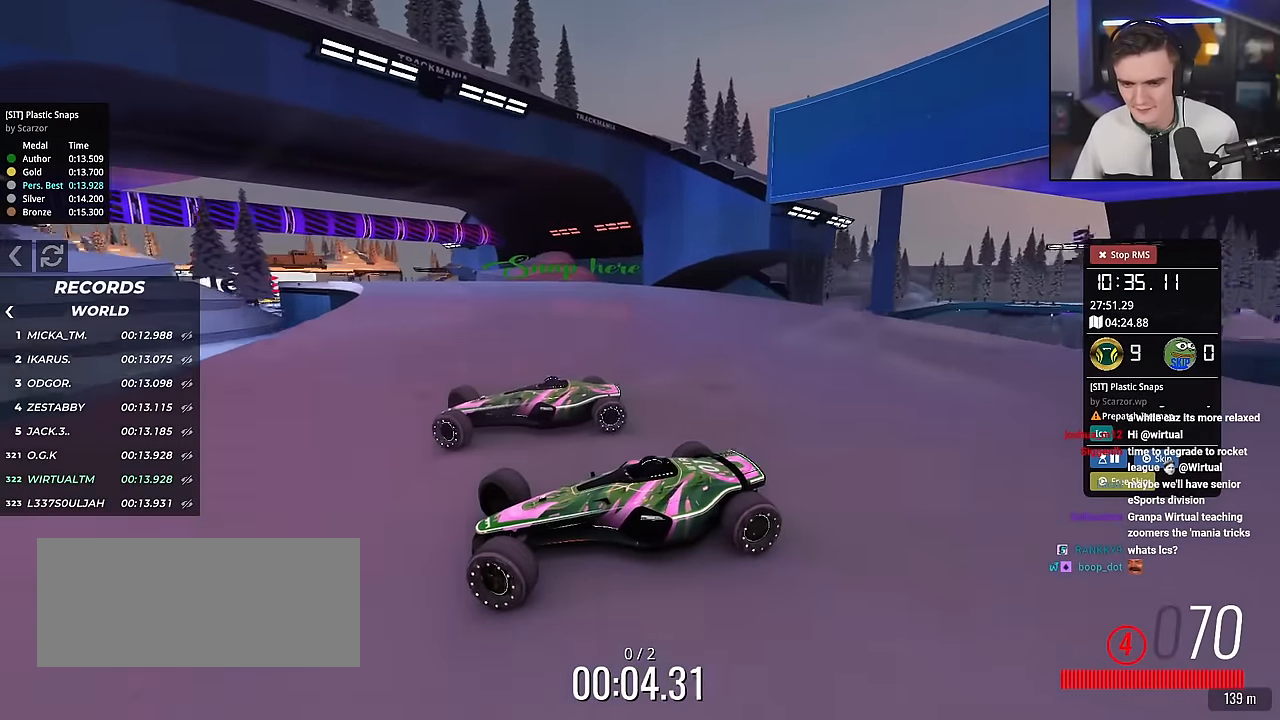
{"keys": ["right", "up"], "events": []}
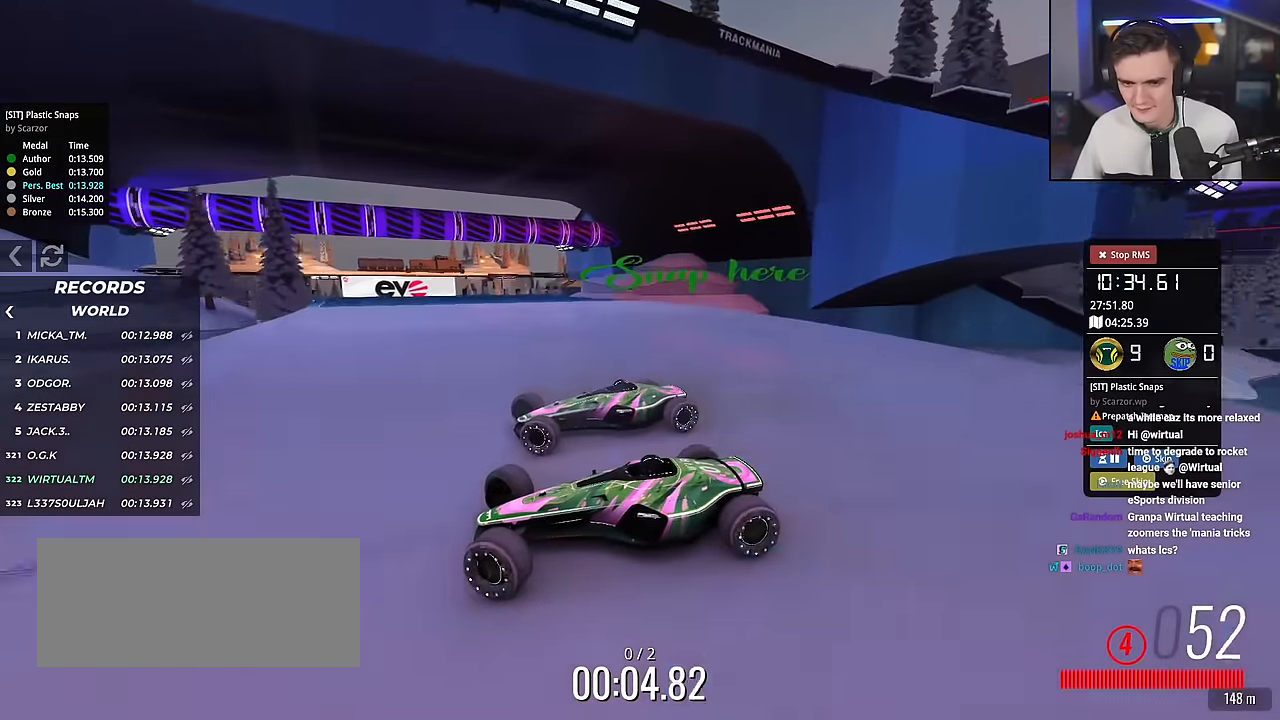
{"keys": ["right", "up"], "events": []}
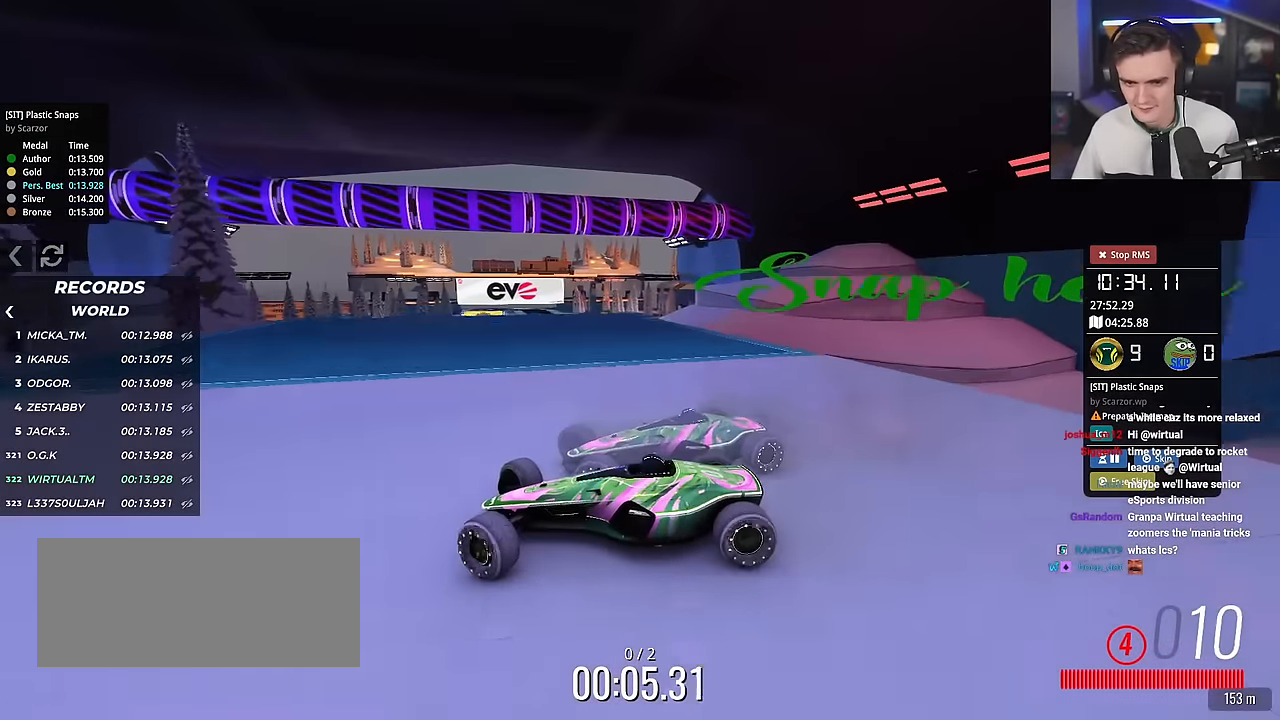
{"keys": ["right", "up"], "events": []}
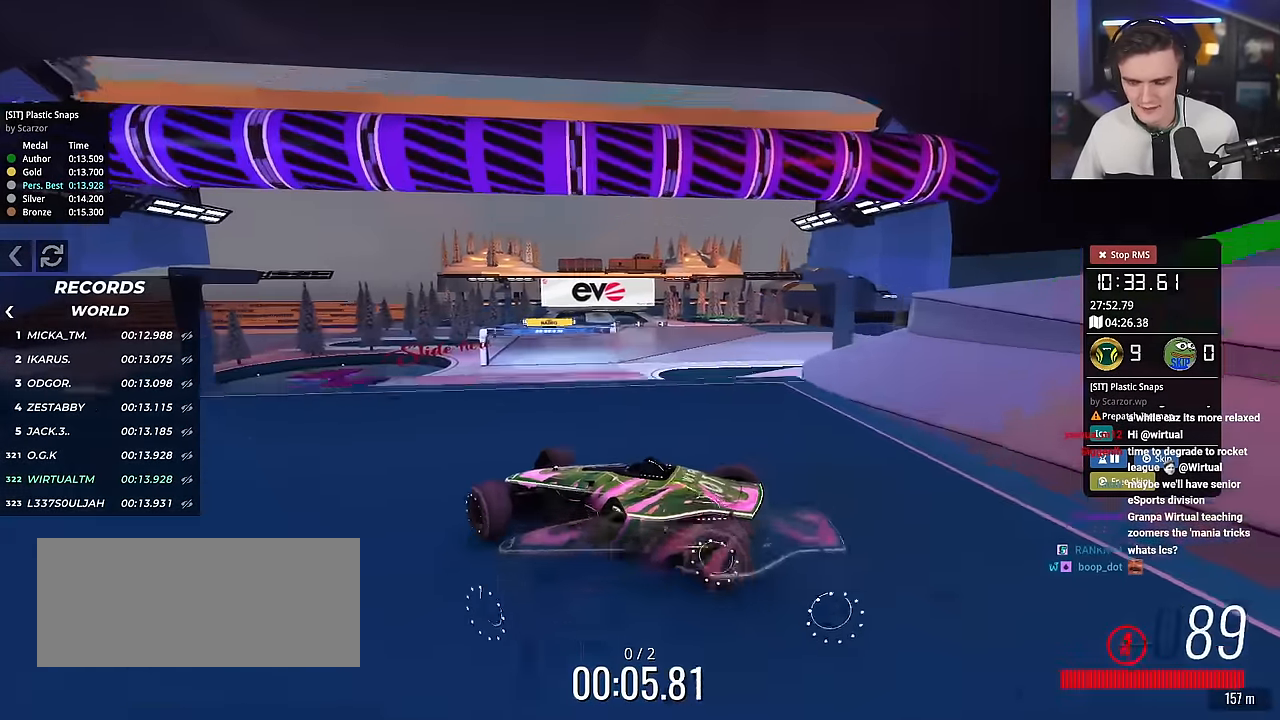
{"keys": ["brake", "right", "up"], "events": [[451, "brake", "down"]]}
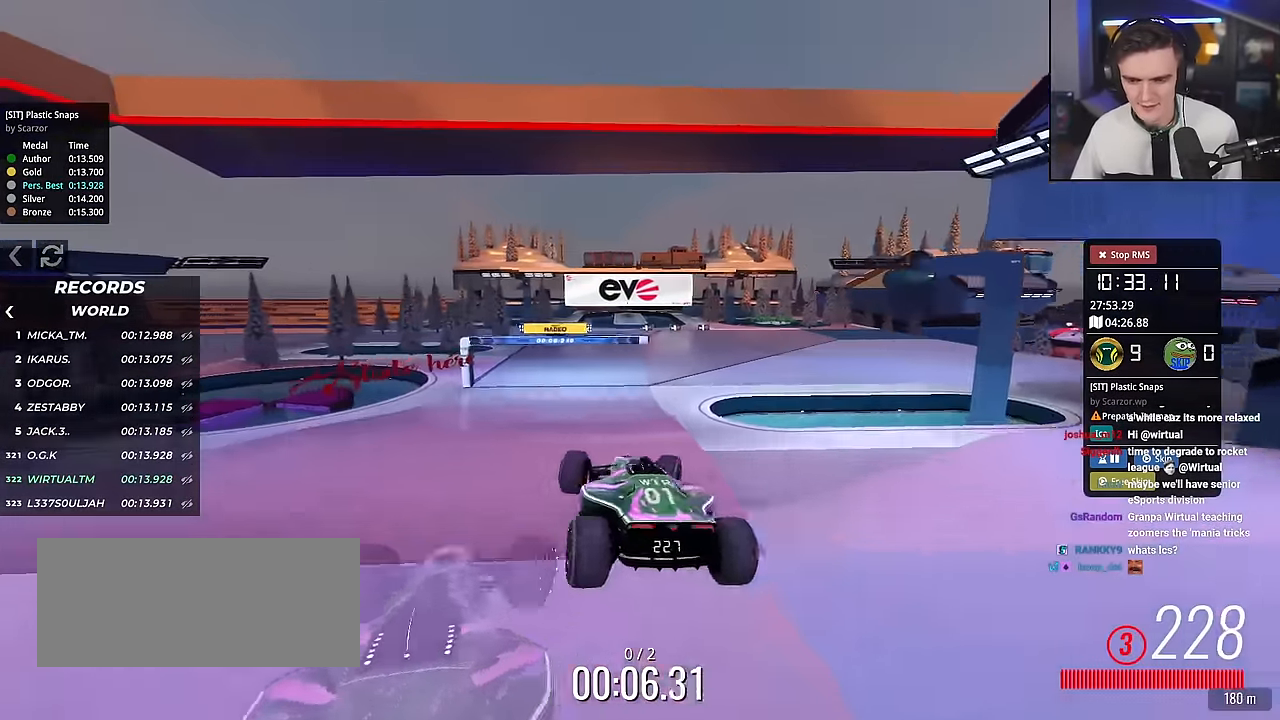
{"keys": ["right", "up"], "events": [[183, "brake", "up"]]}
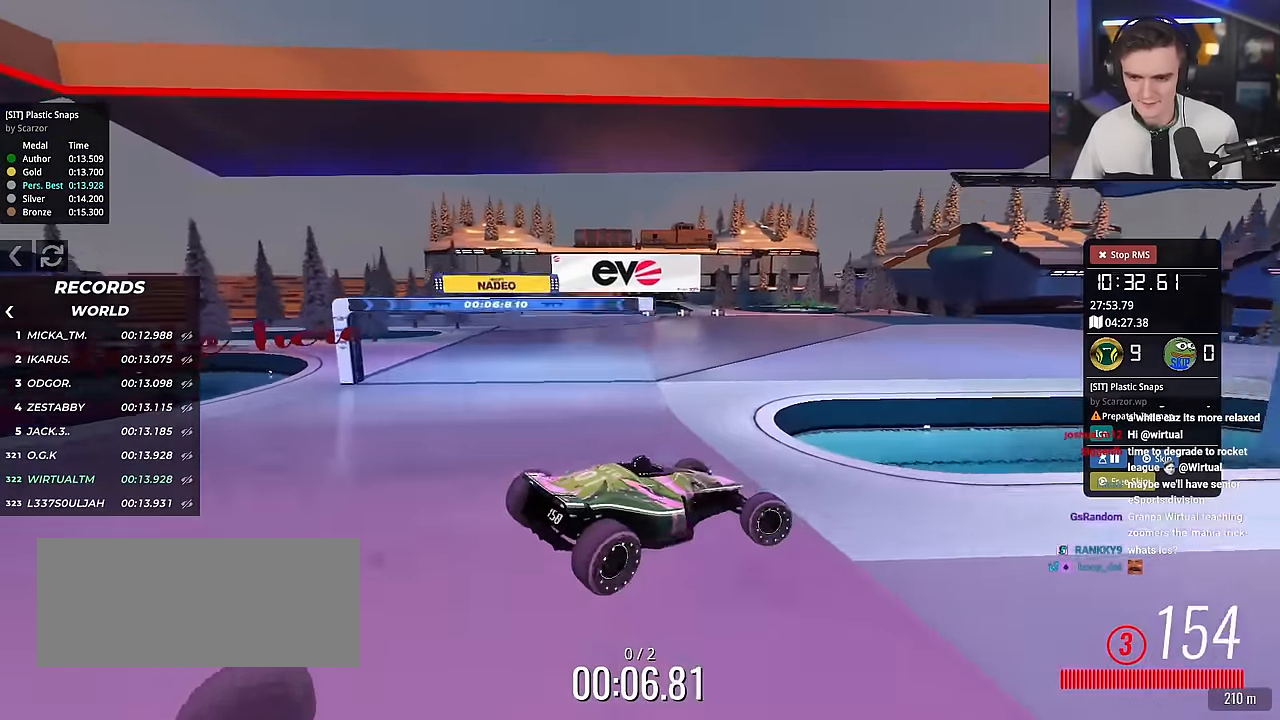
{"keys": ["left", "up"], "events": [[50, "right", "up"], [200, "left", "down"]]}
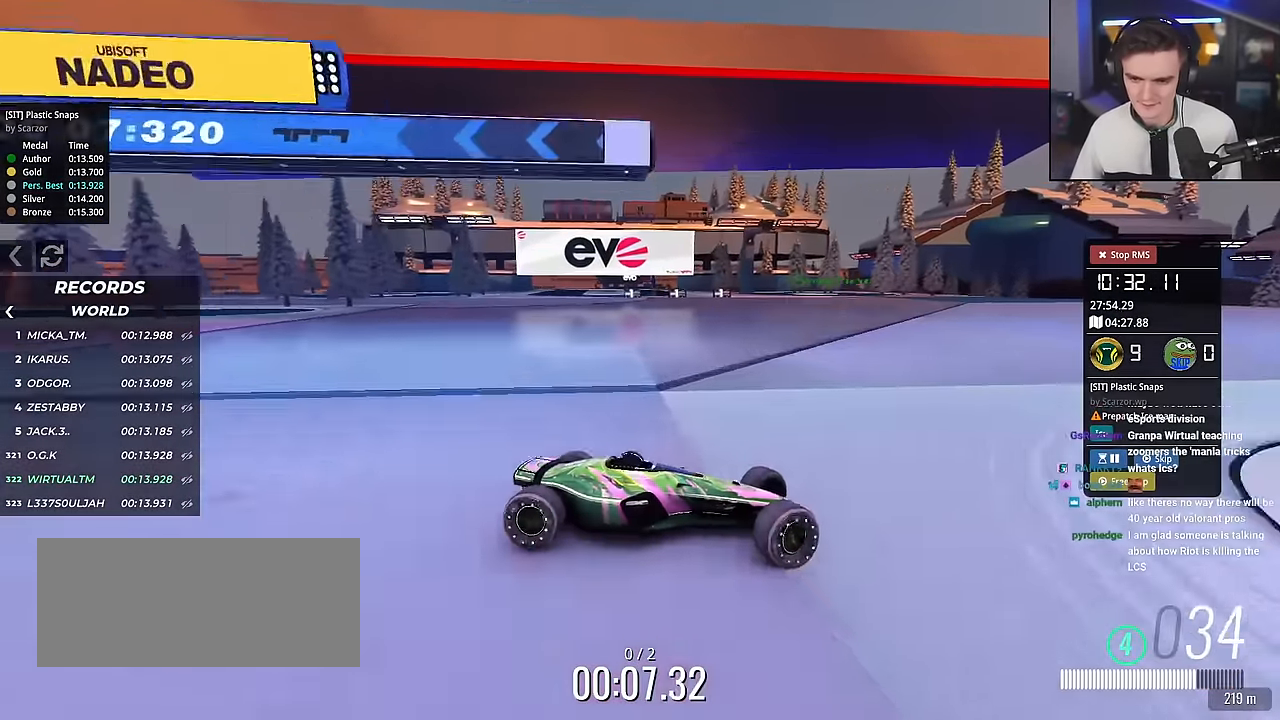
{"keys": ["left", "up"], "events": []}
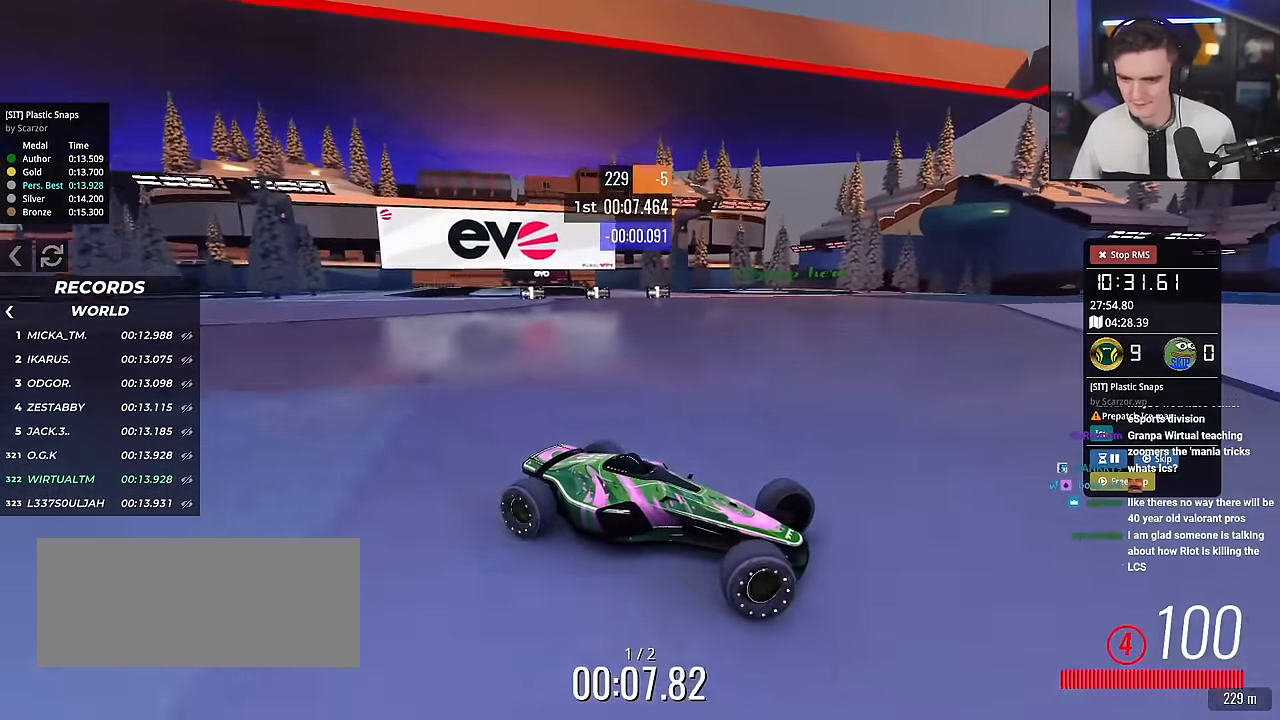
{"keys": ["left", "up"], "events": []}
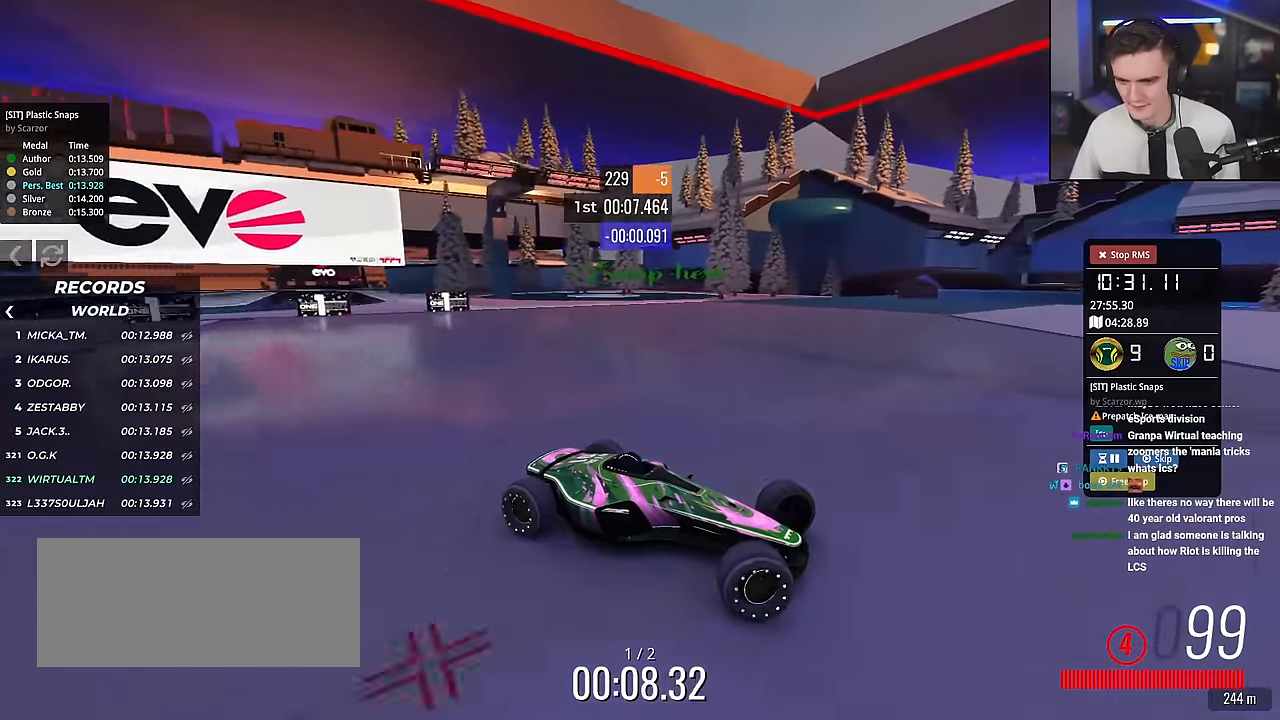
{"keys": ["left", "up"], "events": []}
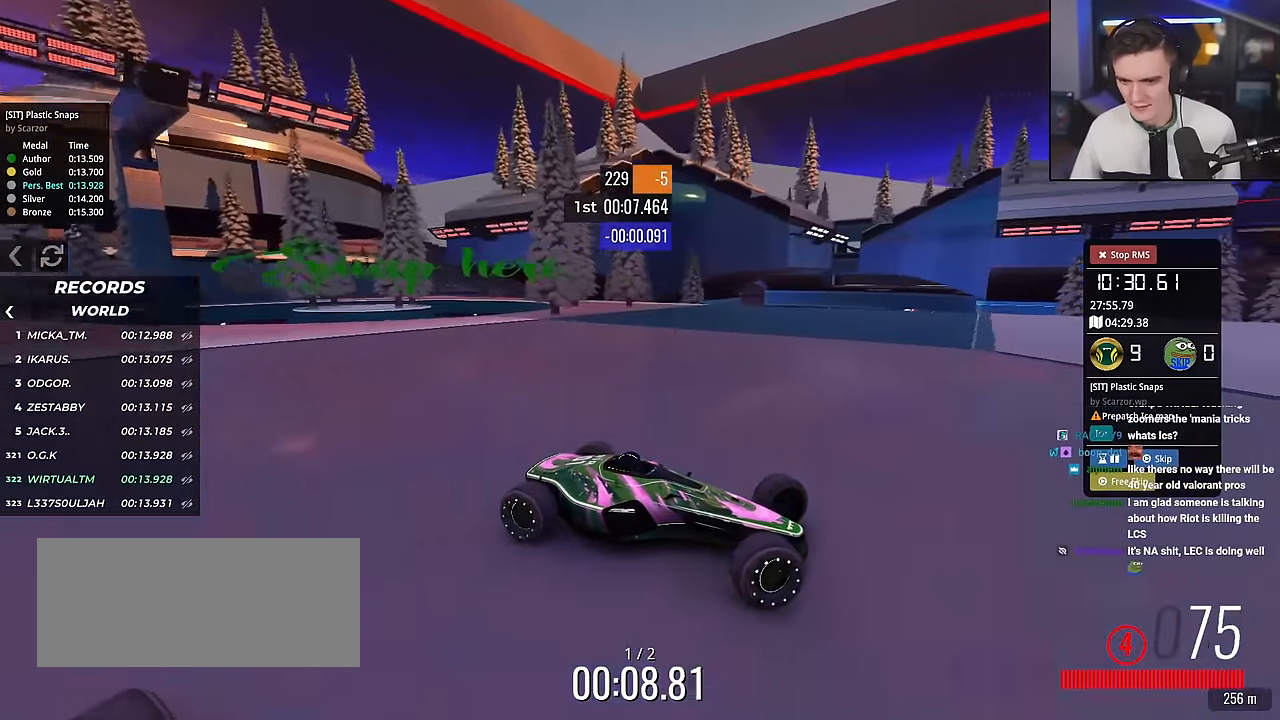
{"keys": ["left", "up"], "events": []}
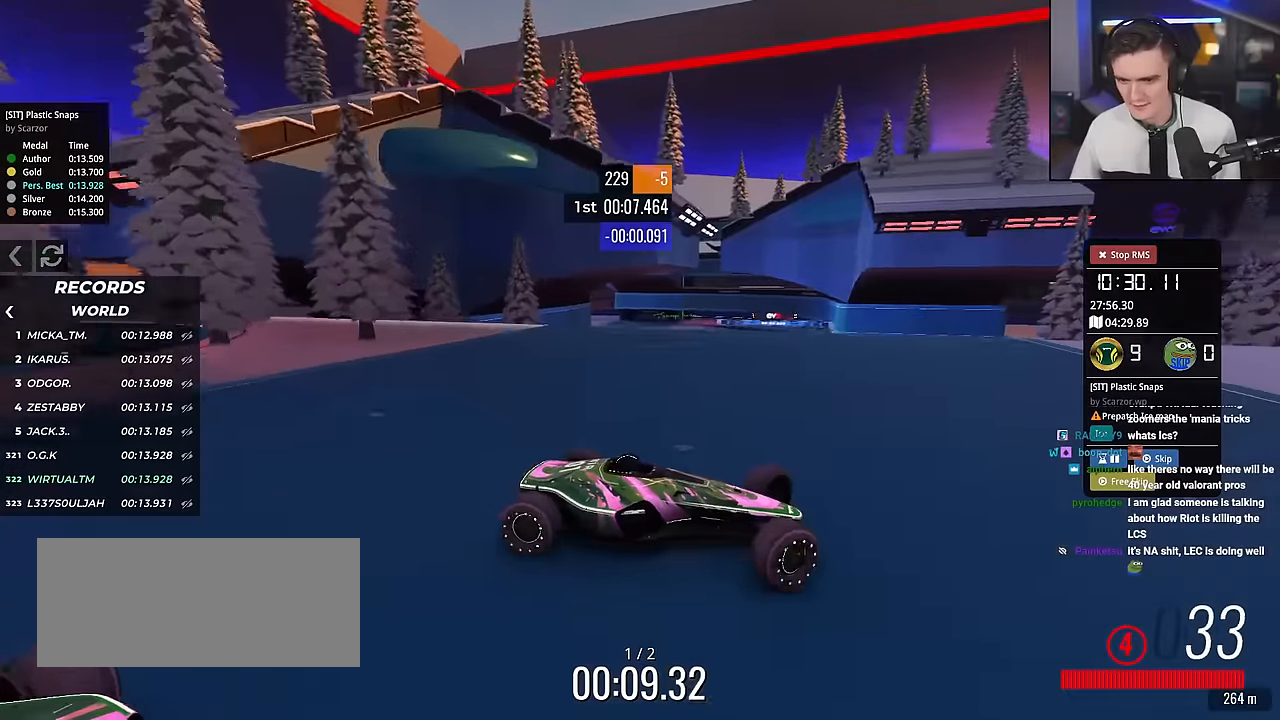
{"keys": ["left", "up"], "events": []}
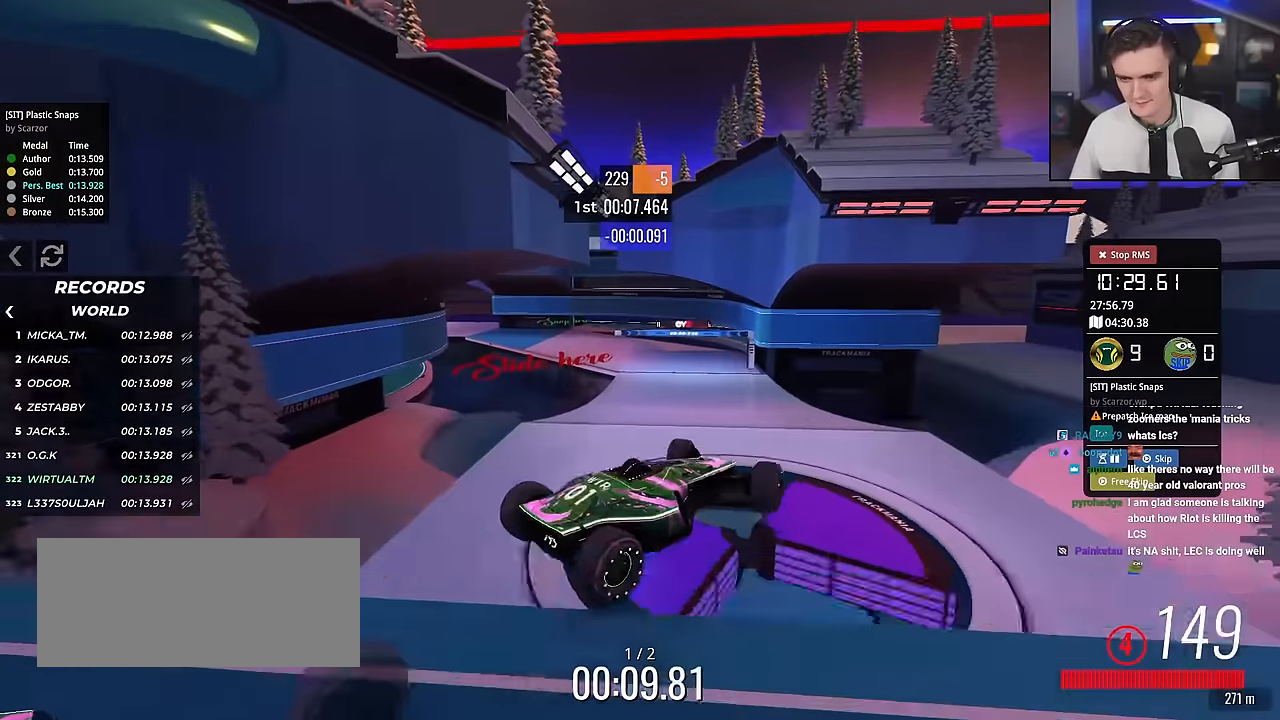
{"keys": ["left", "up"], "events": [[284, "brake", "down"], [384, "brake", "up"]]}
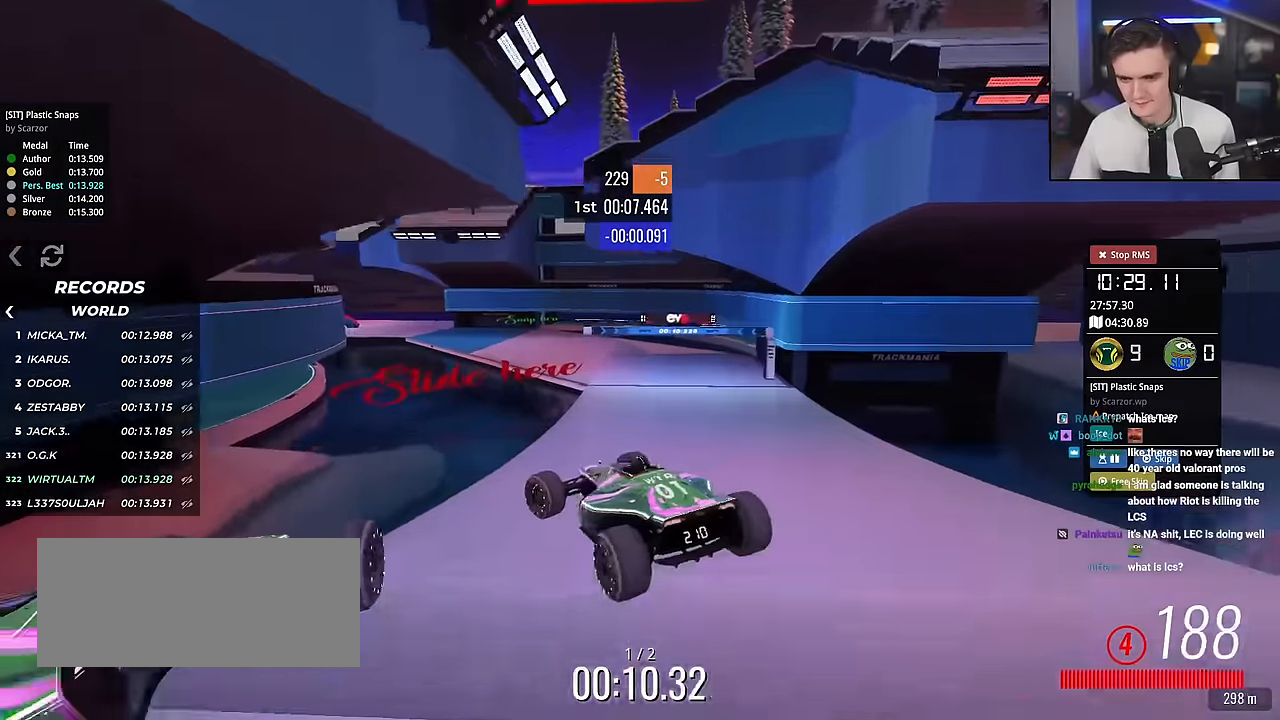
{"keys": ["right", "up"], "events": [[33, "left", "up"], [167, "right", "down"]]}
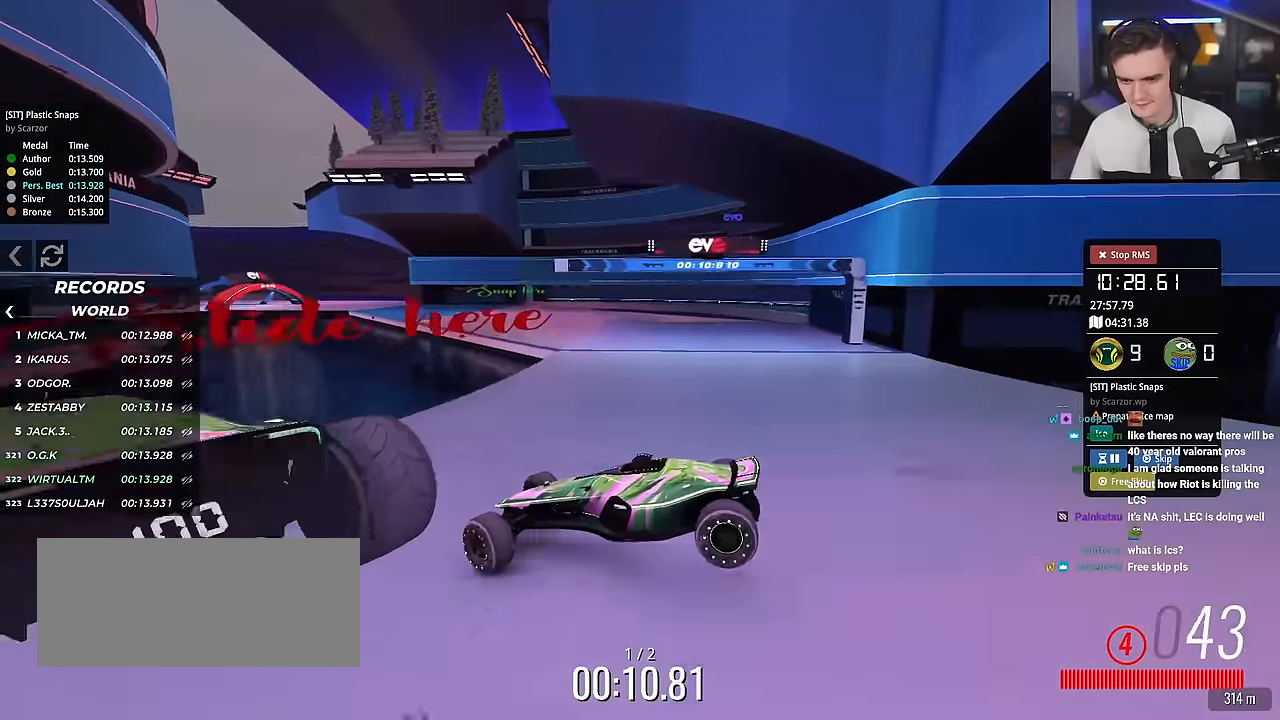
{"keys": ["brake", "right", "up"], "events": [[234, "brake", "down"], [367, "brake", "up"], [501, "brake", "down"]]}
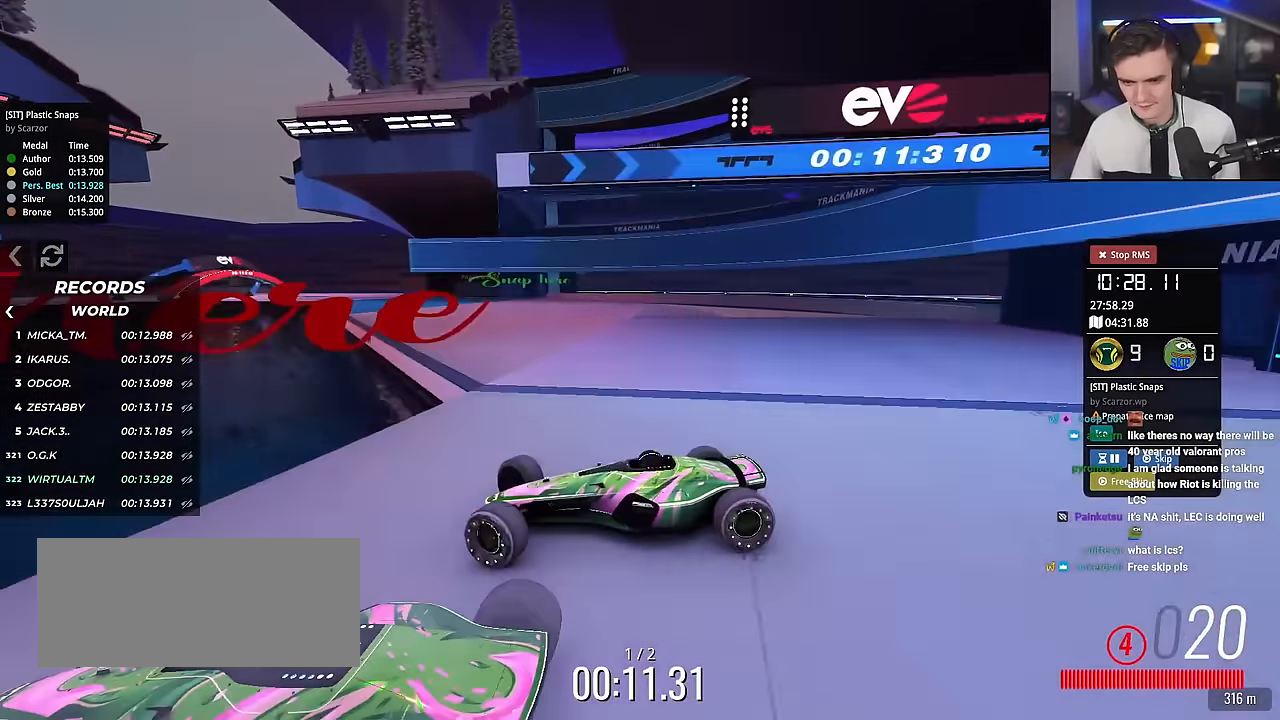
{"keys": ["right", "up"], "events": [[50, "brake", "up"], [383, "up", "up"], [433, "up", "down"]]}
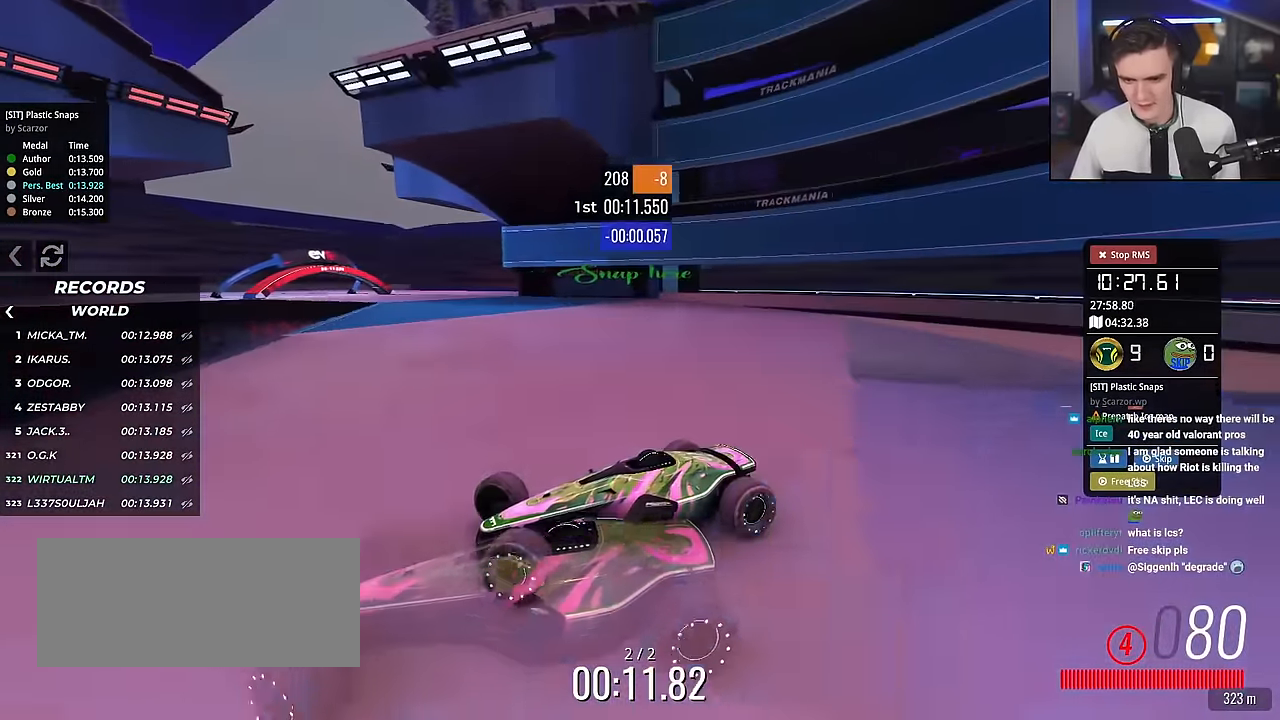
{"keys": ["right", "up"], "events": []}
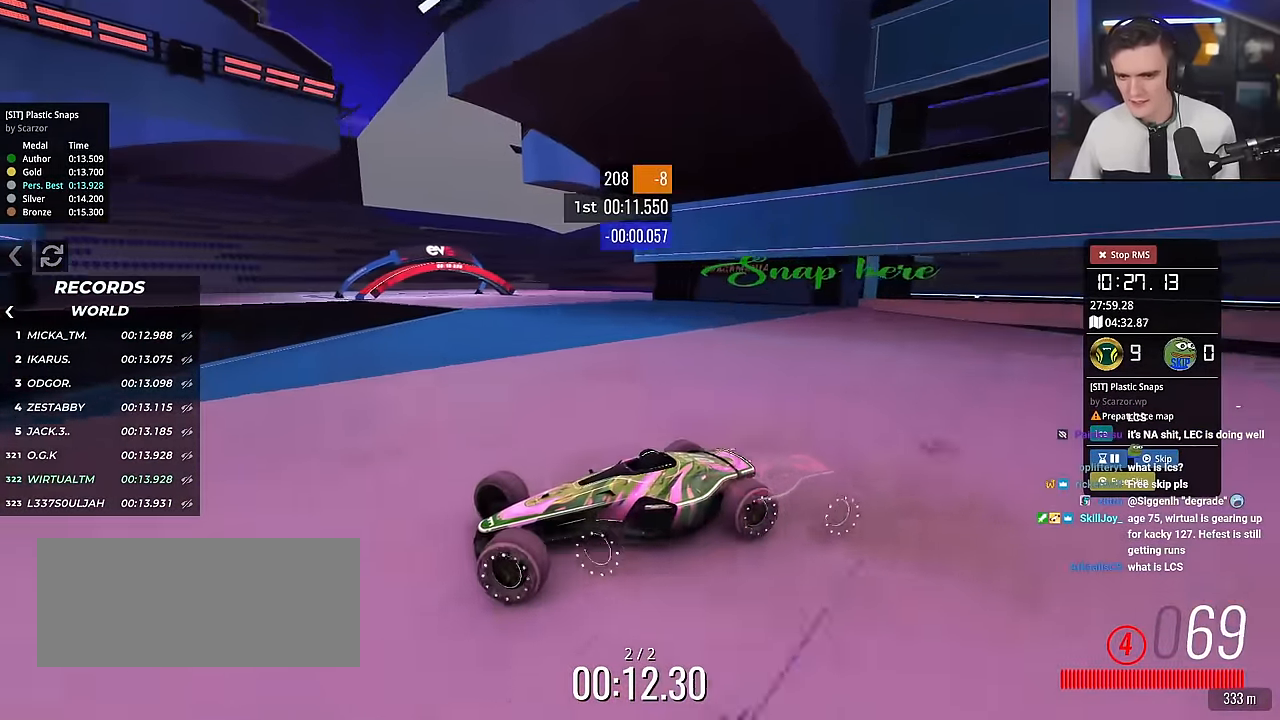
{"keys": ["right", "up"], "events": []}
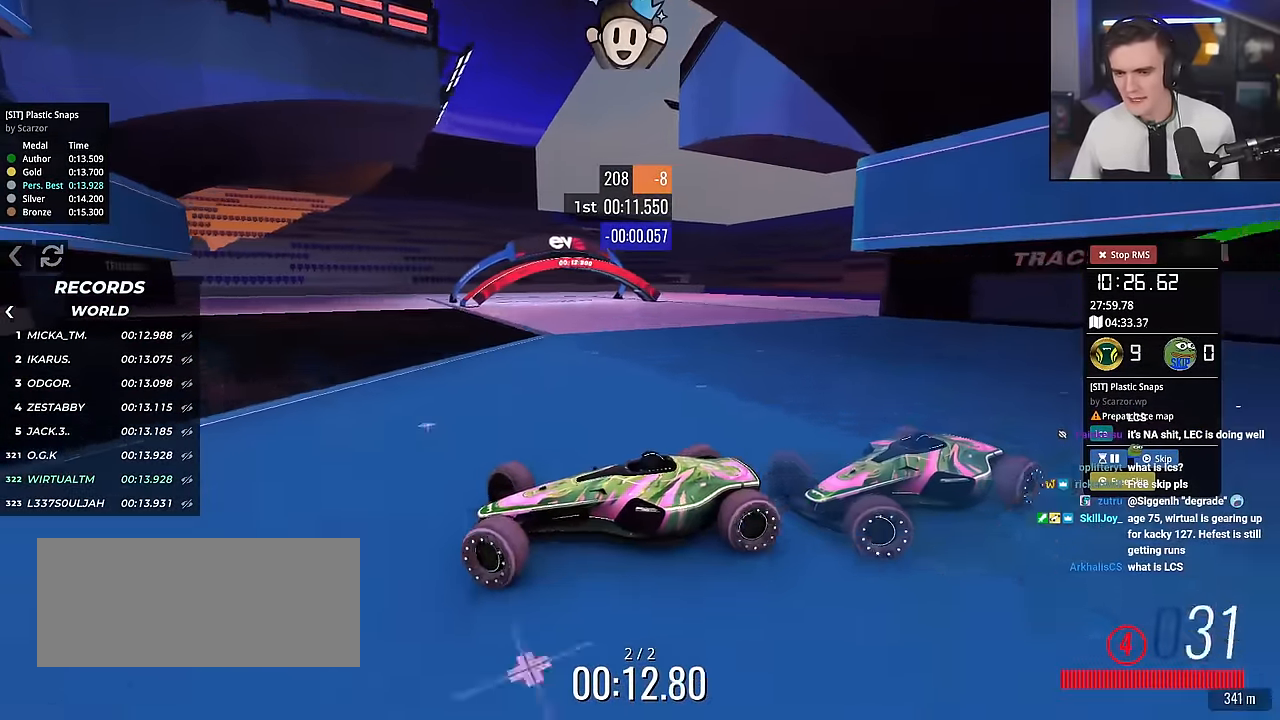
{"keys": ["right", "up"], "events": []}
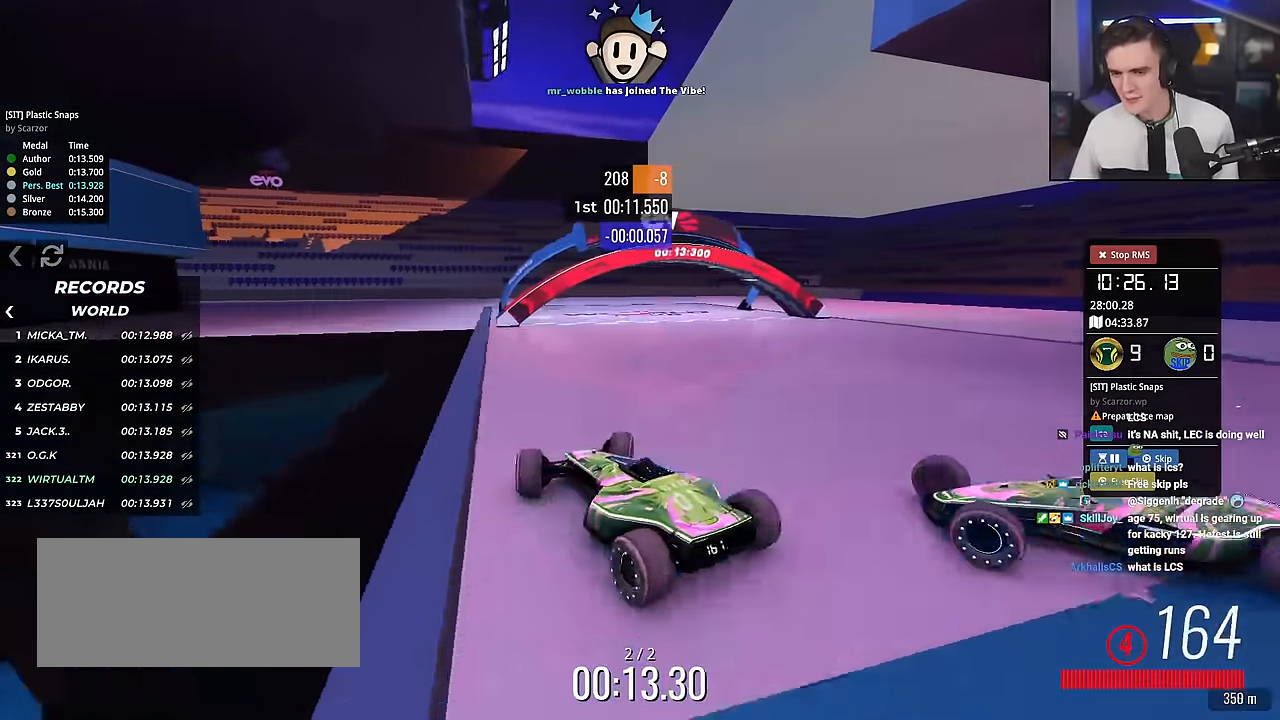
{"keys": ["left", "up"], "events": [[50, "right", "up"], [133, "left", "down"]]}
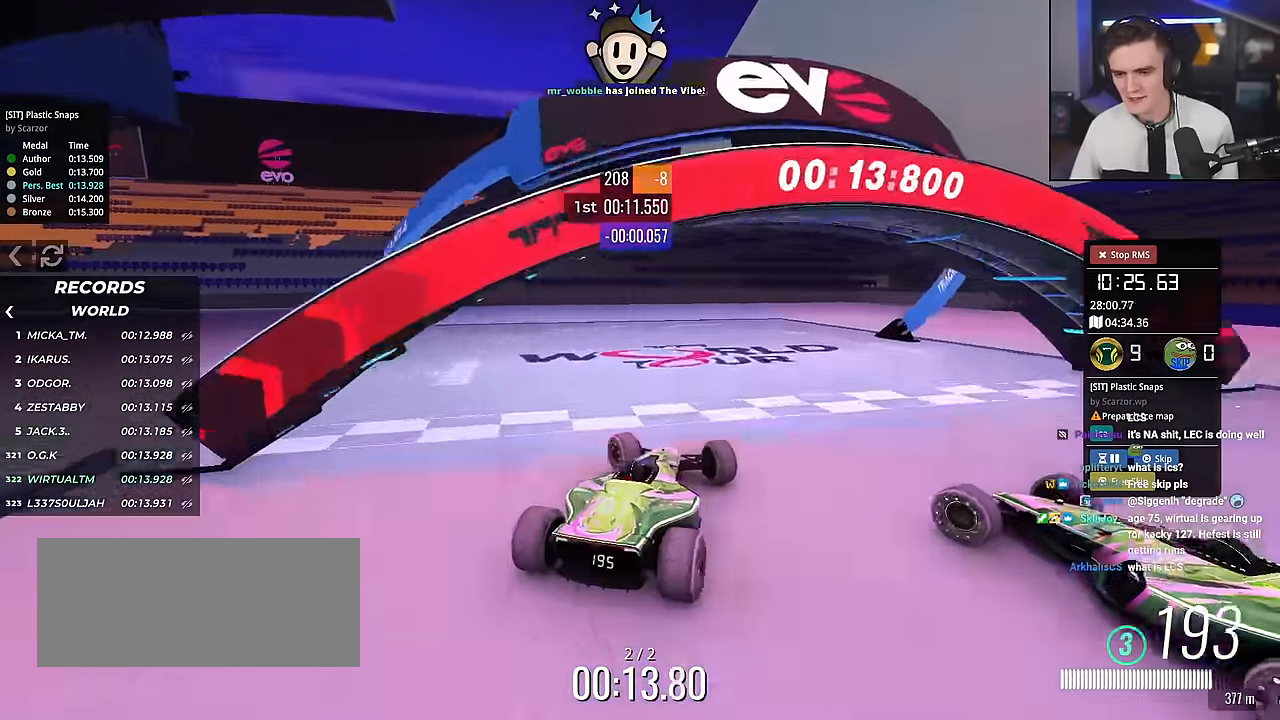
{"keys": [], "events": [[301, "left", "up"], [301, "up", "up"]]}